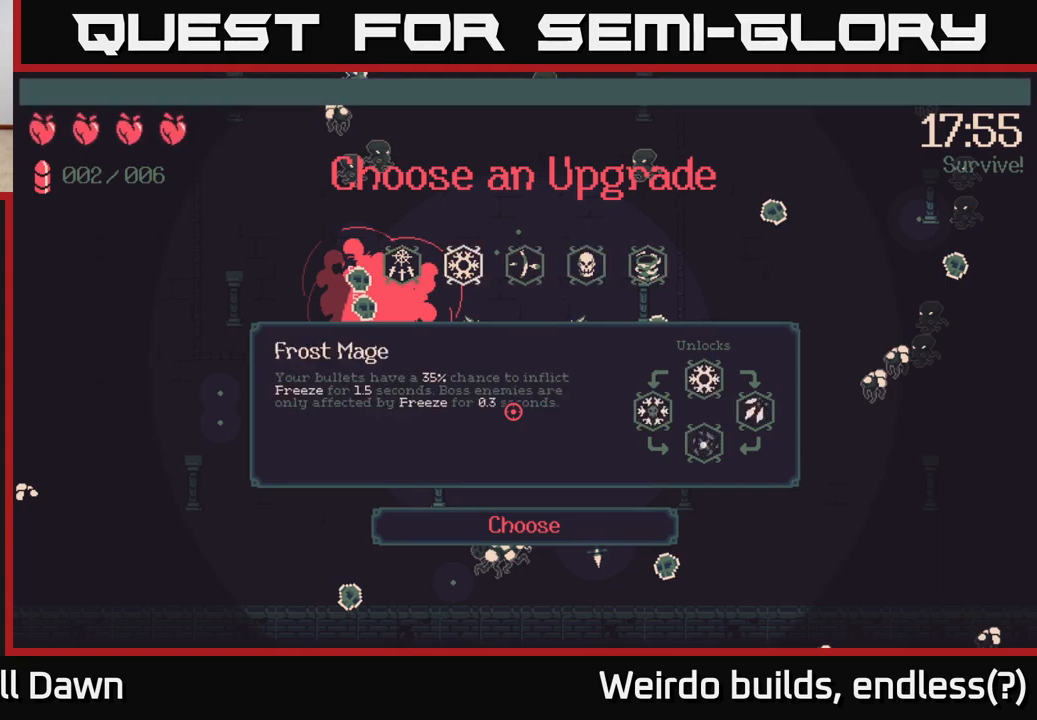
Gameplay with a controller (Xbox layout); each line is a JSON object with the inputs held at the frame after it. "events" lists button and stick changes between this image and that frame as [ms after this image, input, new state], when the widget could be followed in between. Not read: L3 R3.
{"buttons": ["DPAD_RIGHT"], "left_stick": "center", "right_stick": "center", "events": [[283, "DPAD_RIGHT", "down"], [383, "DPAD_RIGHT", "up"], [467, "DPAD_RIGHT", "down"]]}
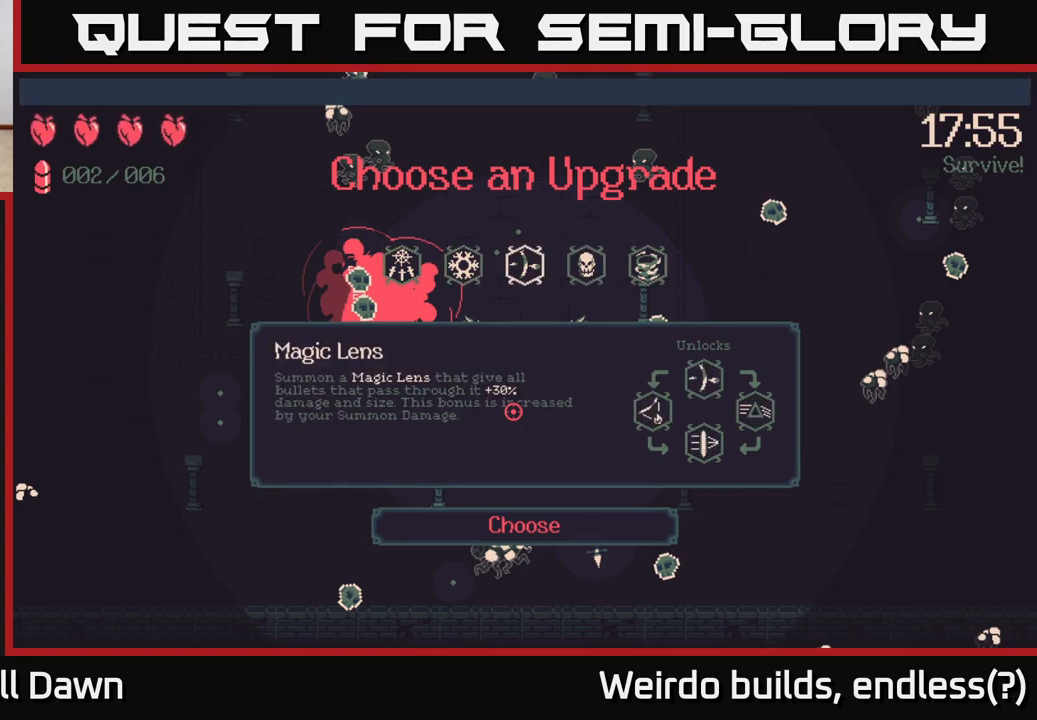
{"buttons": [], "left_stick": "center", "right_stick": "center", "events": [[33, "DPAD_RIGHT", "up"], [133, "DPAD_RIGHT", "down"], [183, "DPAD_RIGHT", "up"], [383, "DPAD_LEFT", "down"], [467, "DPAD_LEFT", "up"]]}
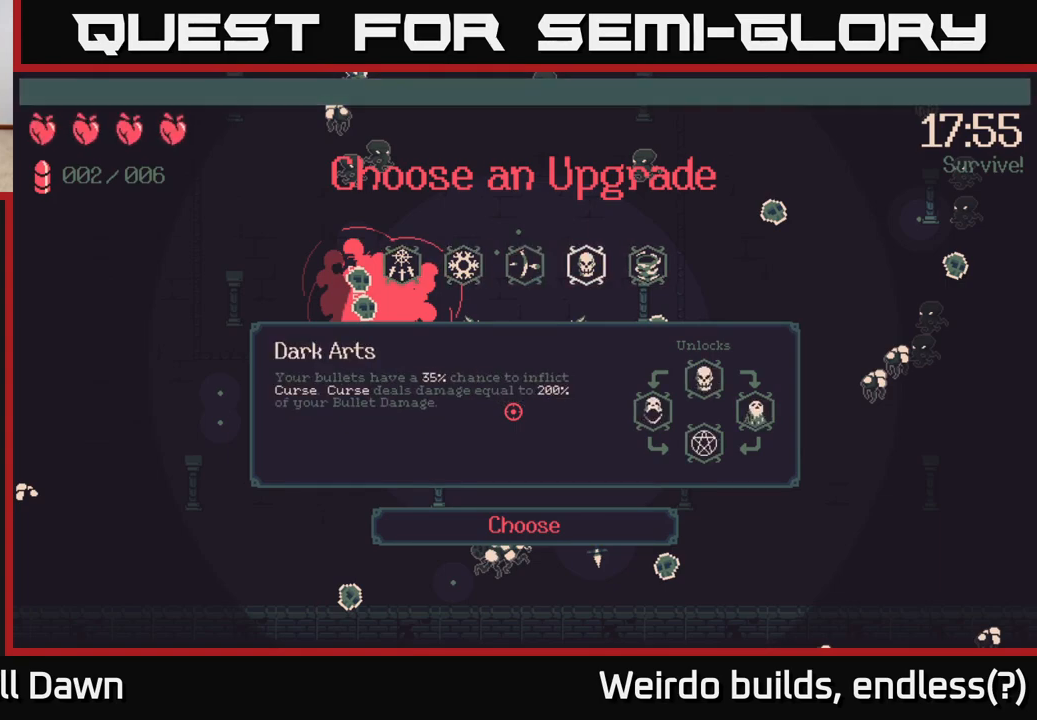
{"buttons": [], "left_stick": "center", "right_stick": "center", "events": [[50, "DPAD_LEFT", "down"], [150, "DPAD_LEFT", "up"], [233, "DPAD_LEFT", "down"], [350, "DPAD_LEFT", "up"]]}
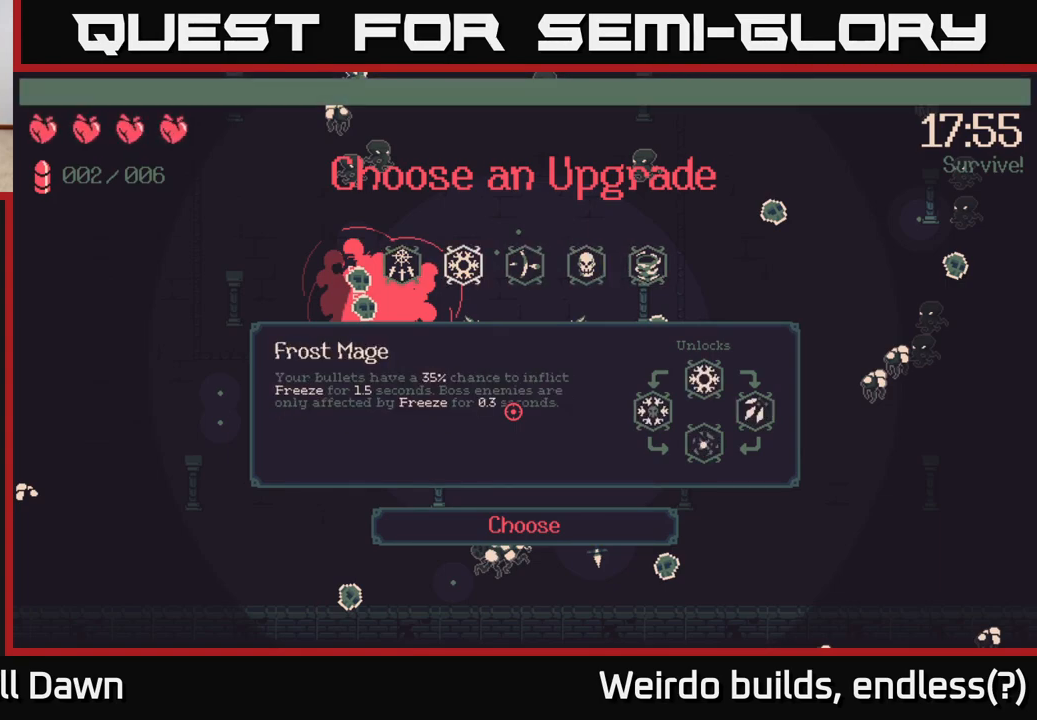
{"buttons": [], "left_stick": "center", "right_stick": "center", "events": [[433, "A", "down"], [483, "A", "up"]]}
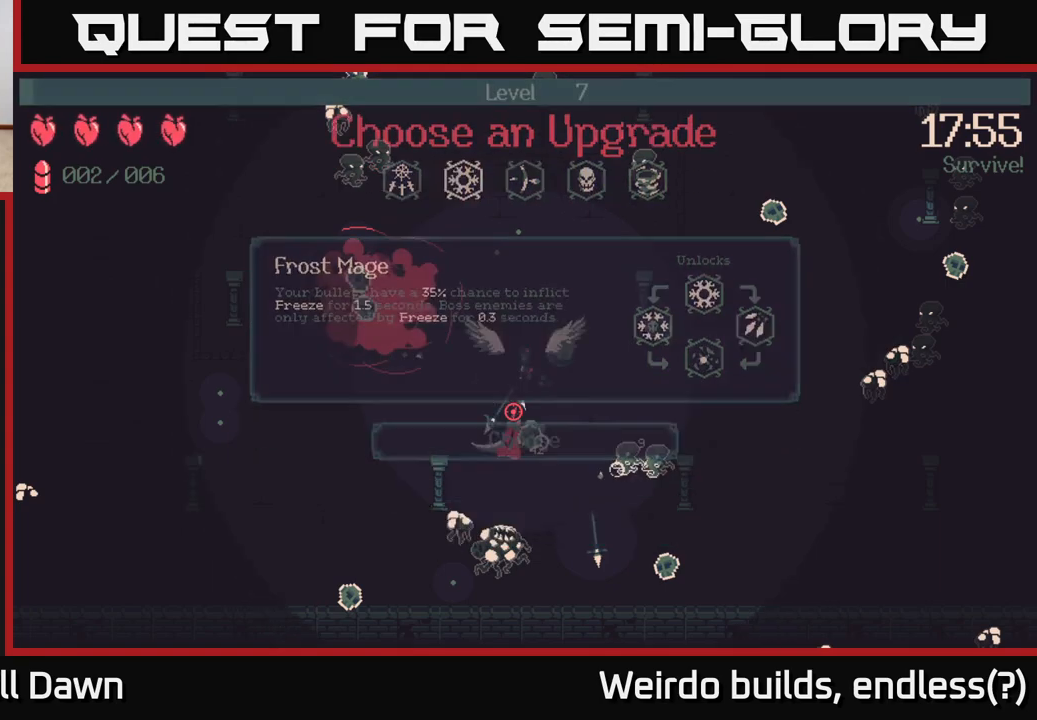
{"buttons": [], "left_stick": "down", "right_stick": "down", "events": [[367, "left_stick", "down"], [417, "right_stick", "down"]]}
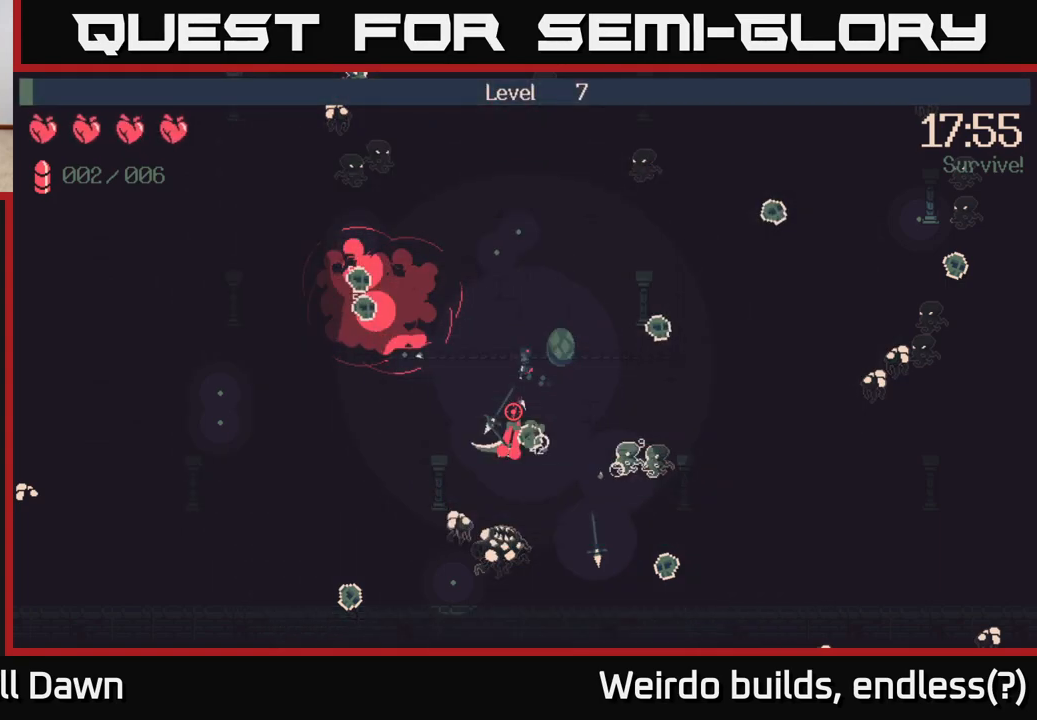
{"buttons": [], "left_stick": "left", "right_stick": "down", "events": [[167, "left_stick", "left"], [267, "left_stick", "up-left"], [467, "left_stick", "left"]]}
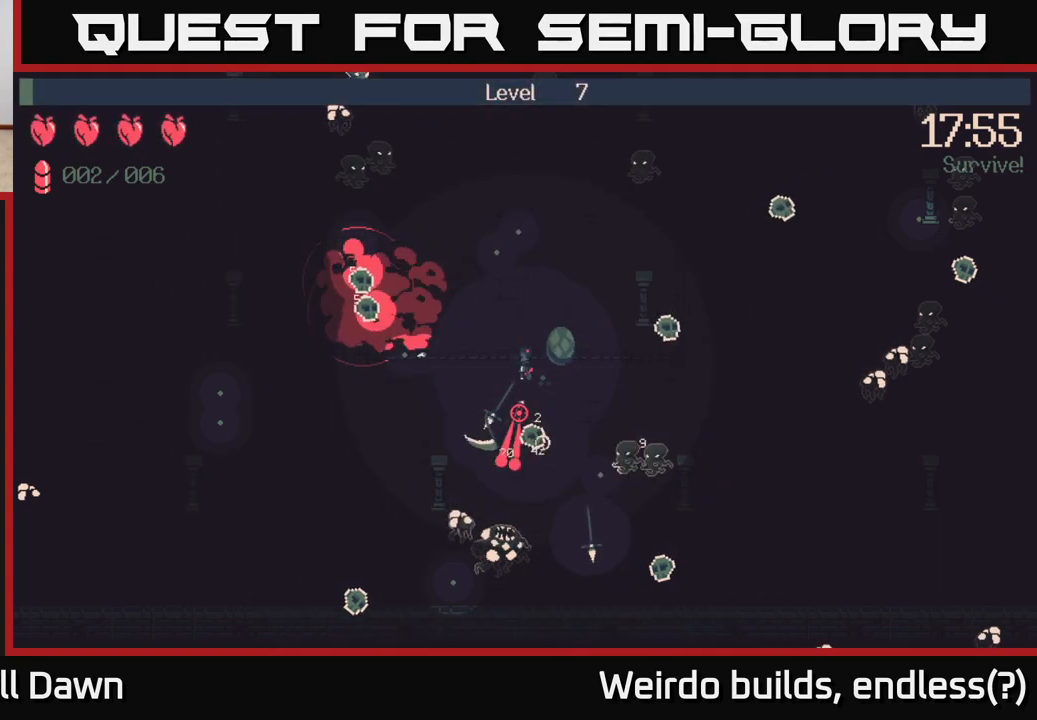
{"buttons": [], "left_stick": "left", "right_stick": "down", "events": []}
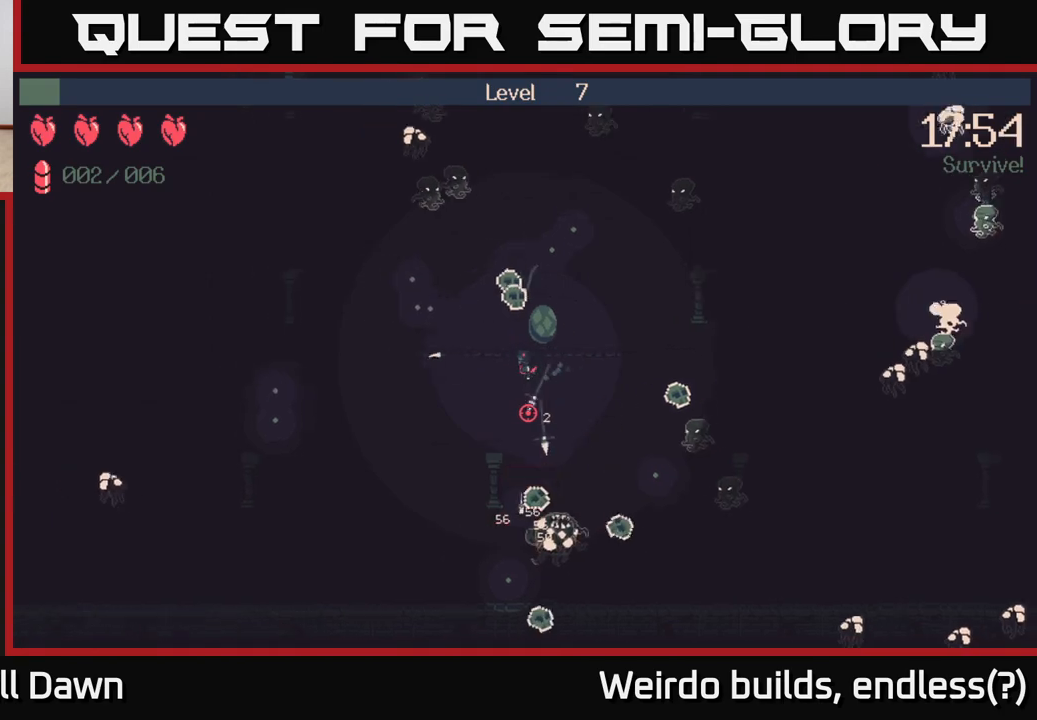
{"buttons": [], "left_stick": "down", "right_stick": "down-right", "events": [[150, "left_stick", "down-left"], [283, "right_stick", "down-right"], [433, "left_stick", "down"]]}
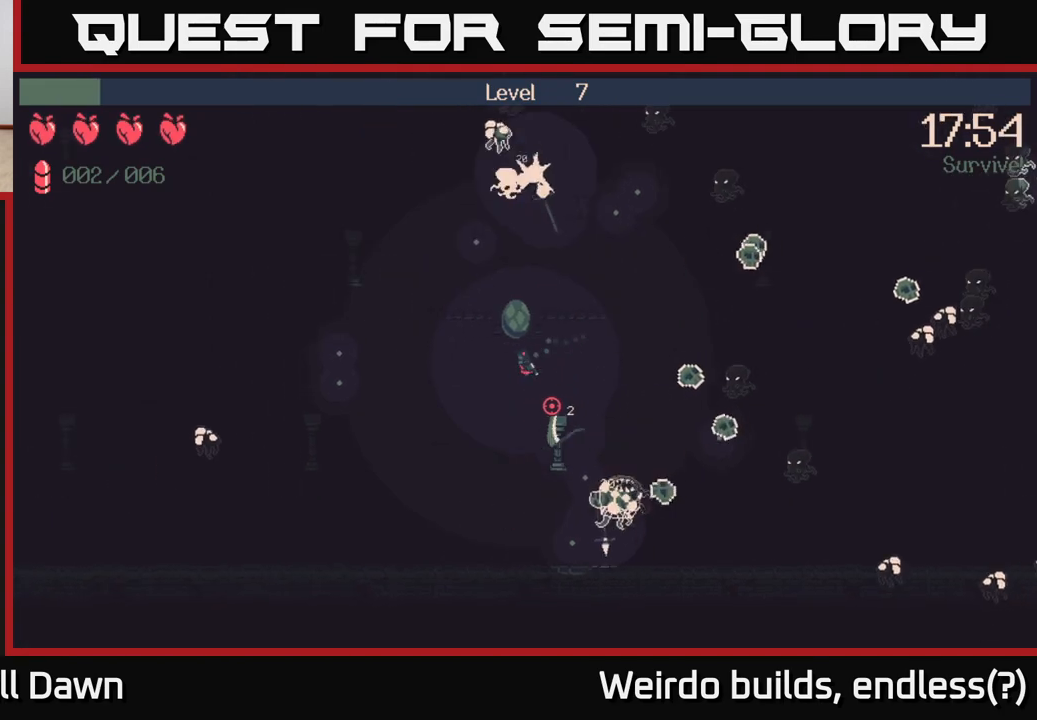
{"buttons": [], "left_stick": "down-right", "right_stick": "down-right", "events": [[133, "left_stick", "down-right"]]}
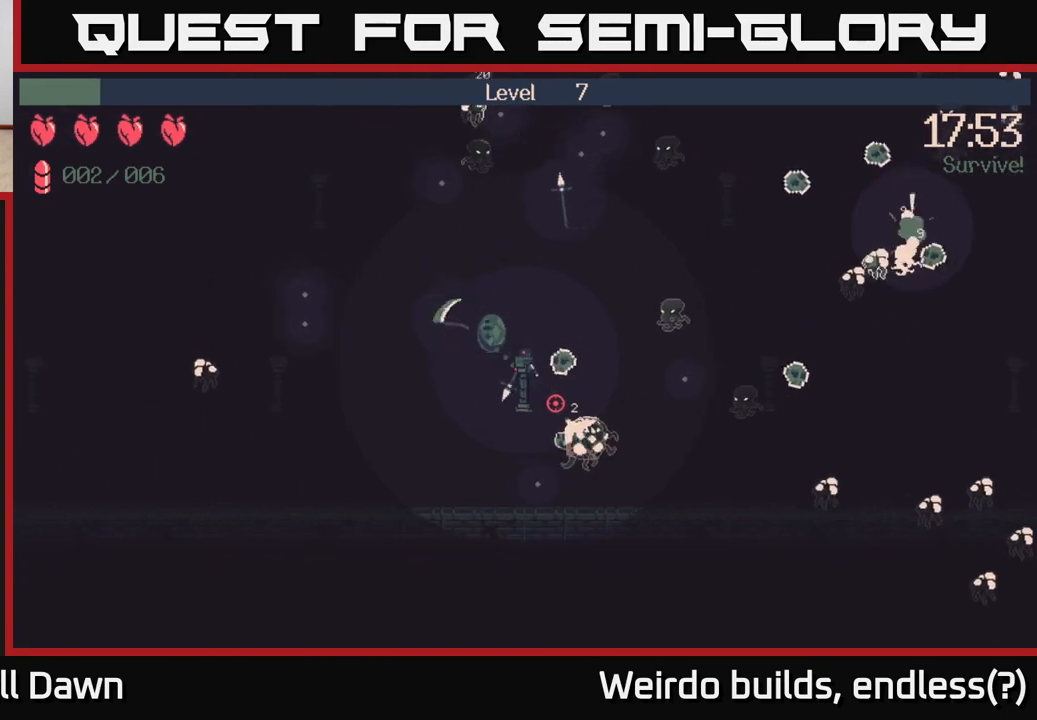
{"buttons": [], "left_stick": "left", "right_stick": "down-right", "events": [[200, "left_stick", "up-left"], [483, "left_stick", "left"]]}
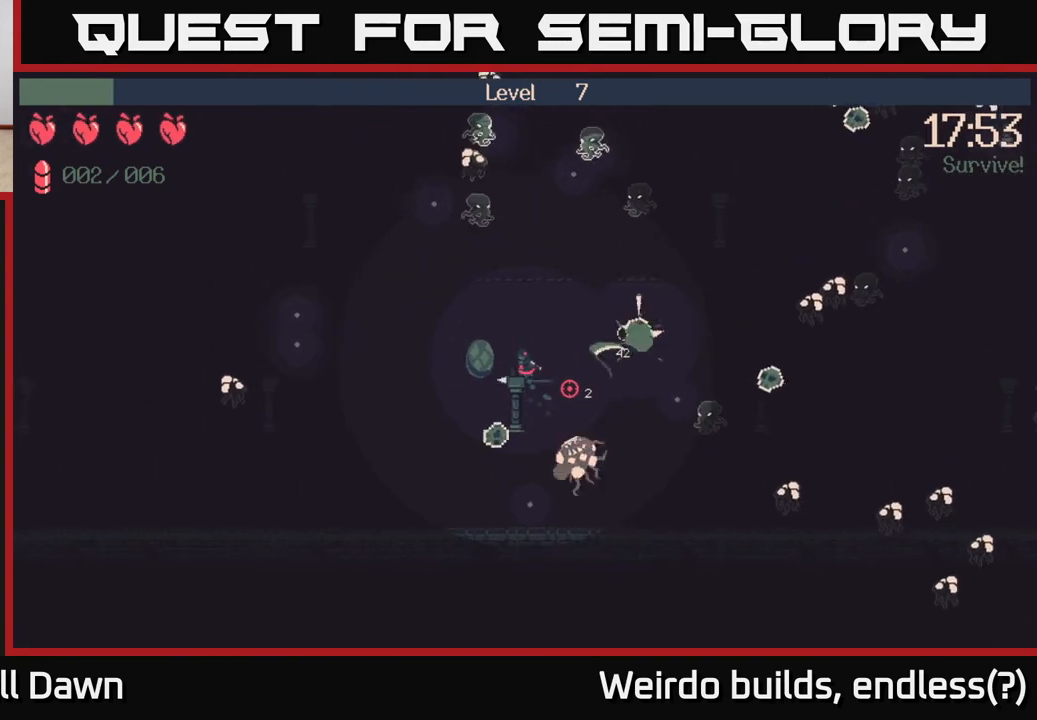
{"buttons": [], "left_stick": "up-left", "right_stick": "up-right", "events": [[183, "right_stick", "right"], [317, "right_stick", "up-right"], [383, "left_stick", "up-left"]]}
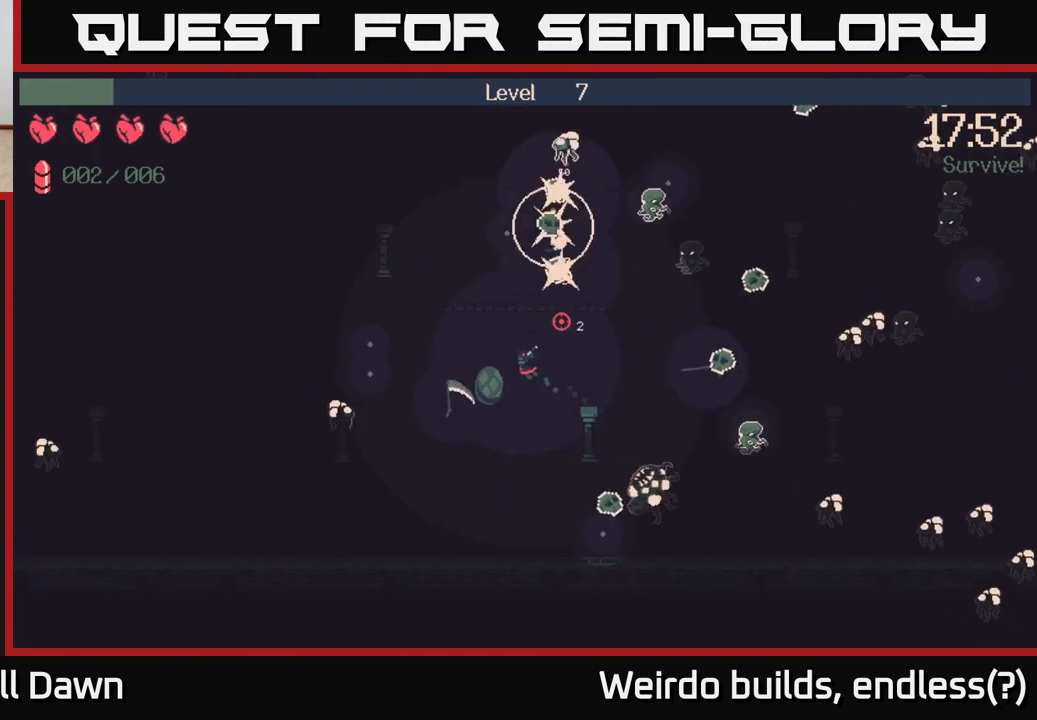
{"buttons": [], "left_stick": "up", "right_stick": "up-right", "events": [[350, "R2", "down"], [450, "R2", "up"], [467, "left_stick", "up"]]}
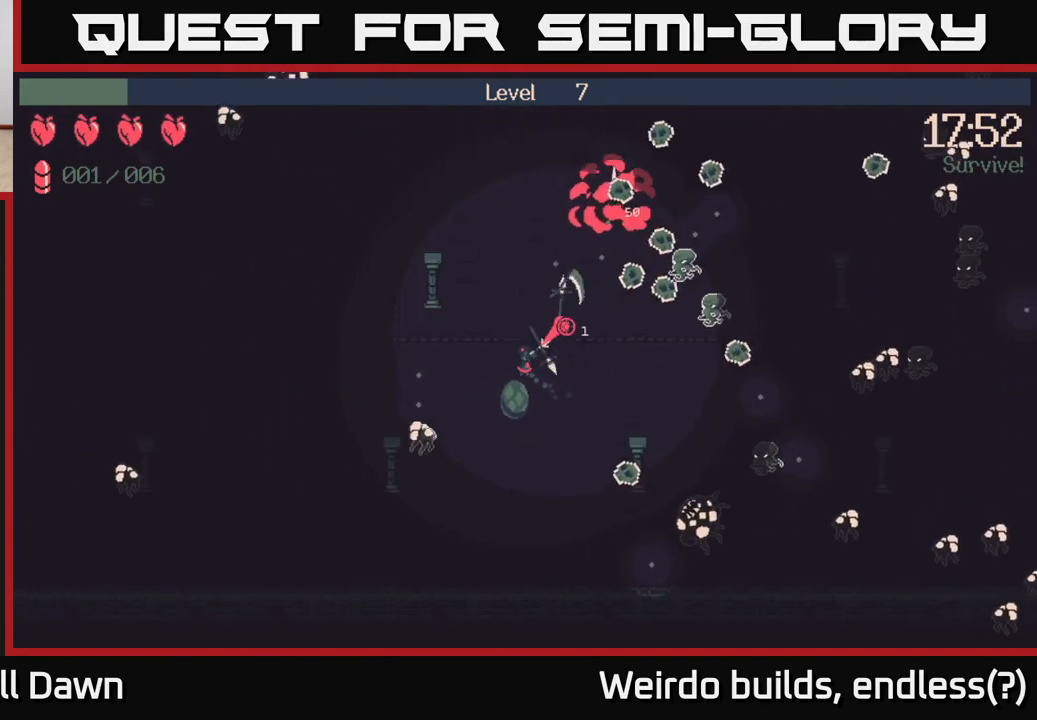
{"buttons": ["R2"], "left_stick": "up", "right_stick": "right", "events": [[50, "right_stick", "right"], [383, "R2", "down"]]}
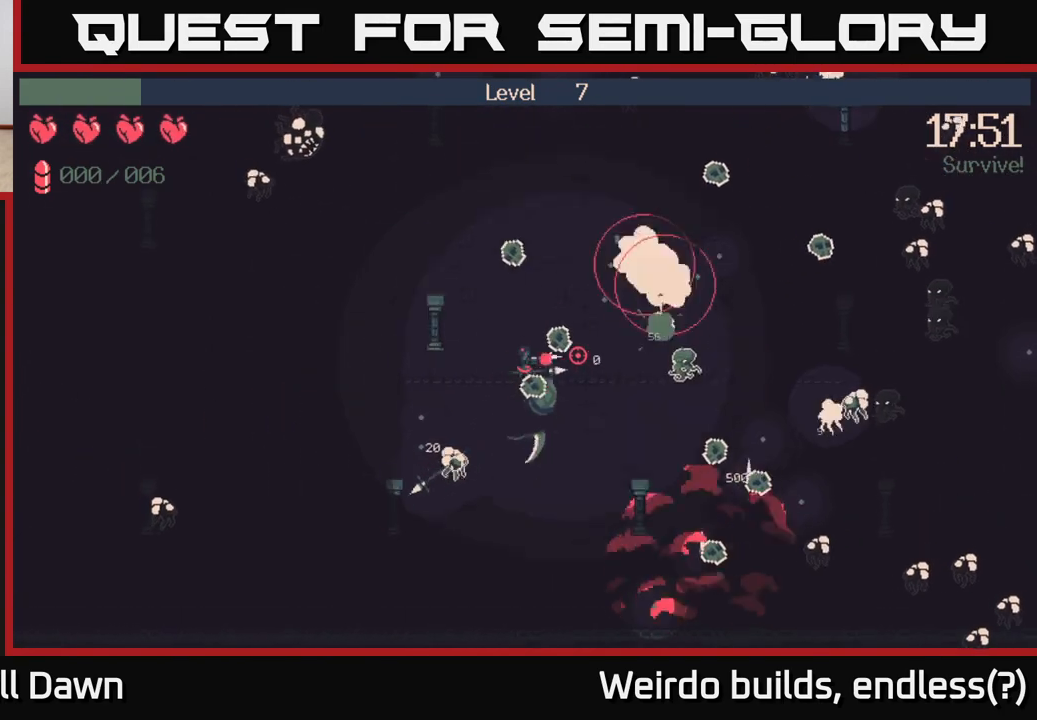
{"buttons": [], "left_stick": "up-right", "right_stick": "center", "events": [[17, "R2", "up"], [317, "left_stick", "up-right"], [317, "right_stick", "center"]]}
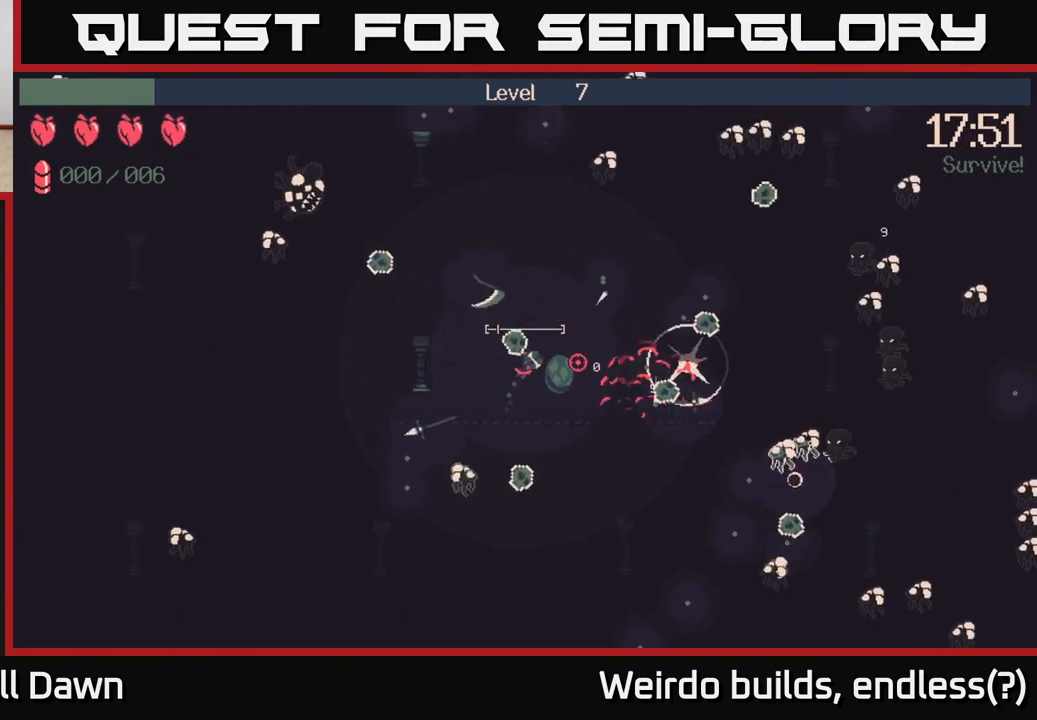
{"buttons": [], "left_stick": "right", "right_stick": "right", "events": [[17, "right_stick", "right"], [283, "left_stick", "right"]]}
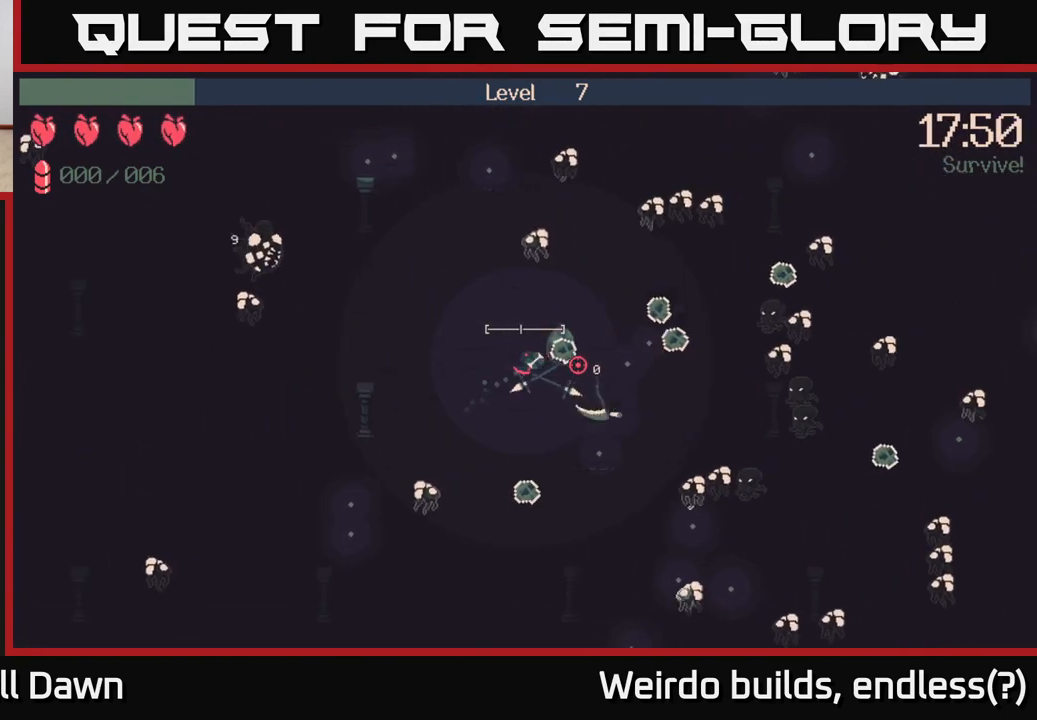
{"buttons": [], "left_stick": "up", "right_stick": "right", "events": [[500, "left_stick", "up"]]}
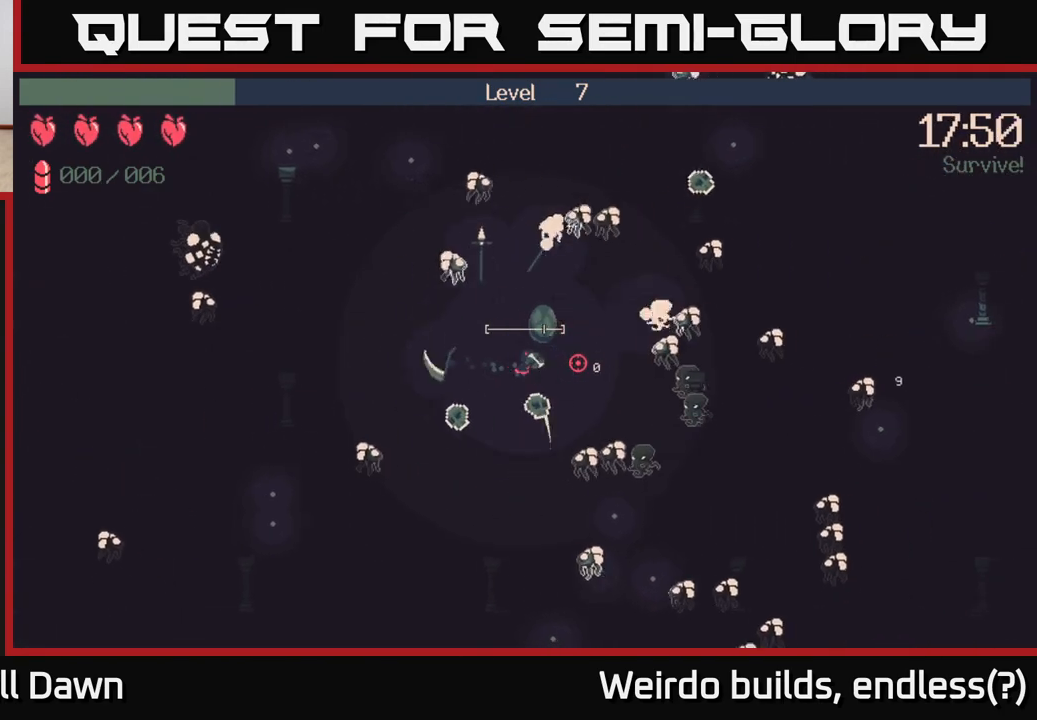
{"buttons": [], "left_stick": "down-left", "right_stick": "up-right", "events": [[17, "left_stick", "up-left"], [133, "left_stick", "down-left"], [133, "right_stick", "up"], [150, "R2", "down"], [233, "right_stick", "up-right"], [283, "R2", "up"]]}
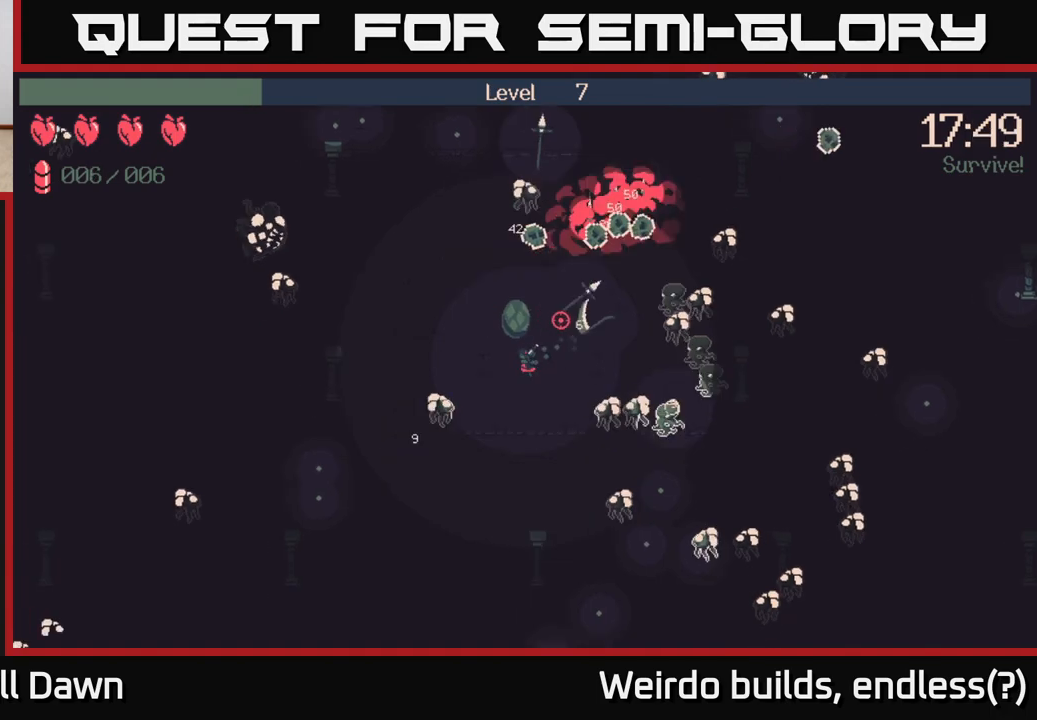
{"buttons": ["R2"], "left_stick": "up-left", "right_stick": "down-right", "events": [[17, "right_stick", "right"], [67, "left_stick", "up-left"], [250, "right_stick", "down-right"], [467, "R2", "down"]]}
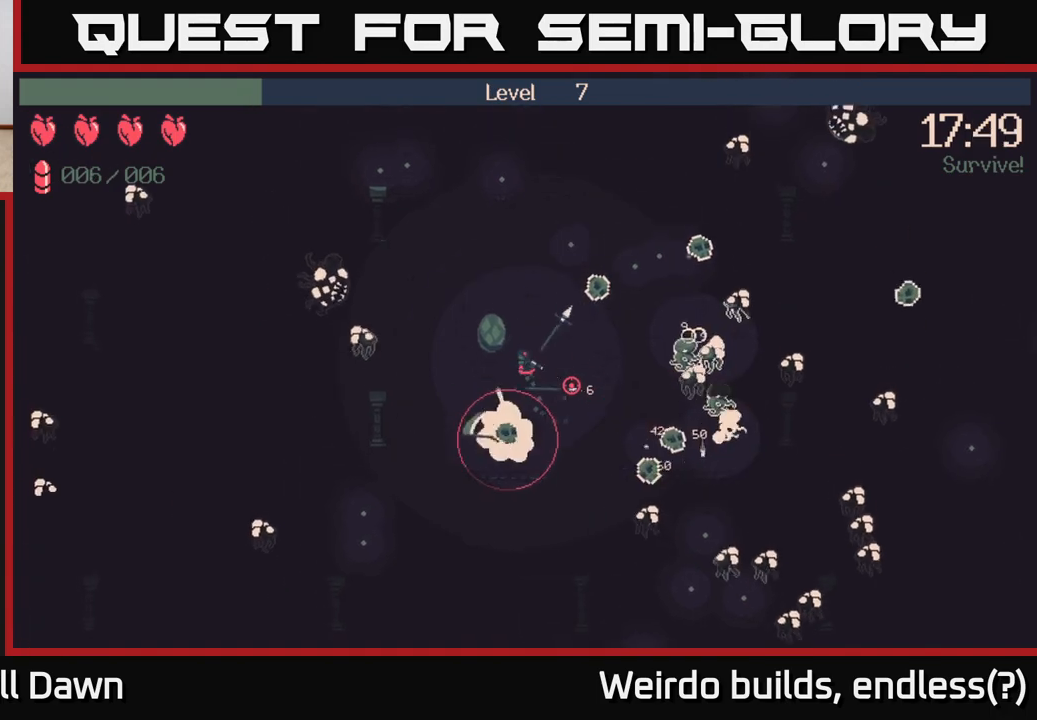
{"buttons": ["R2"], "left_stick": "up-right", "right_stick": "right", "events": [[67, "left_stick", "up"], [133, "R2", "up"], [267, "left_stick", "up-right"], [333, "right_stick", "right"], [433, "R2", "down"]]}
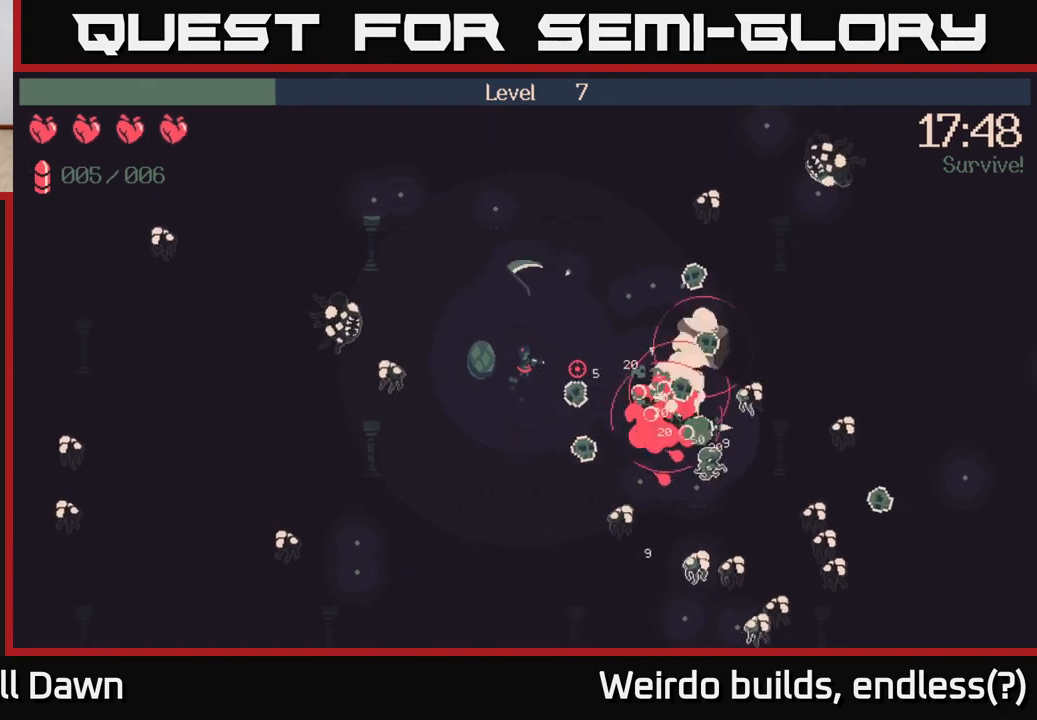
{"buttons": [], "left_stick": "right", "right_stick": "down-right", "events": [[100, "R2", "up"], [150, "right_stick", "down-right"], [367, "left_stick", "right"]]}
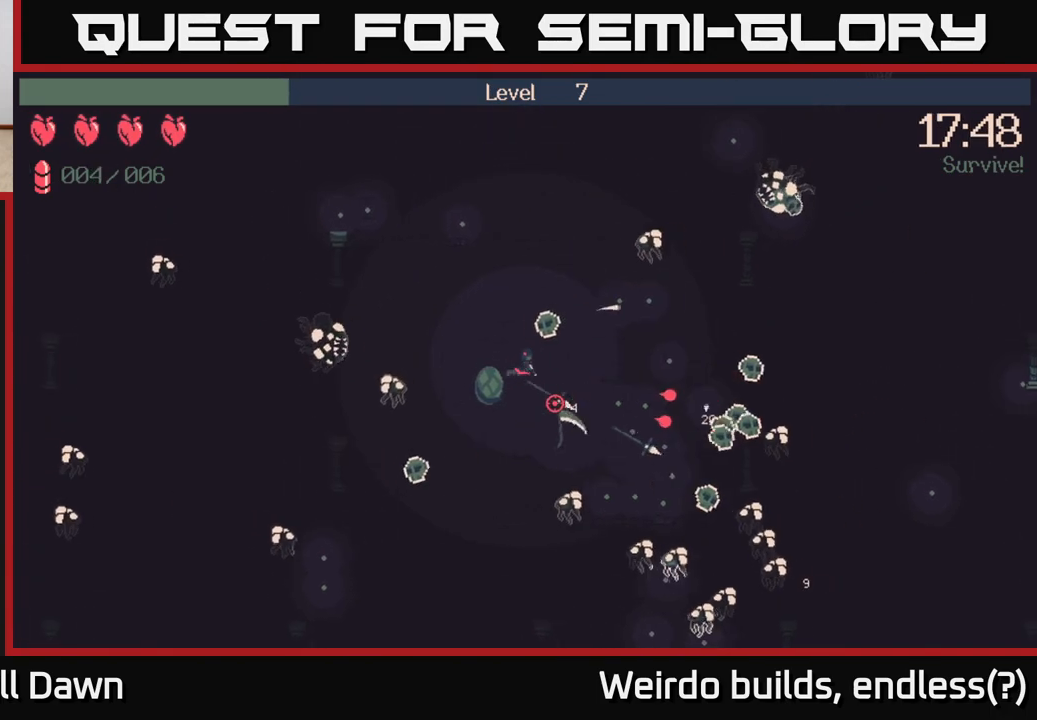
{"buttons": [], "left_stick": "right", "right_stick": "down-right", "events": [[17, "R2", "down"], [167, "R2", "up"]]}
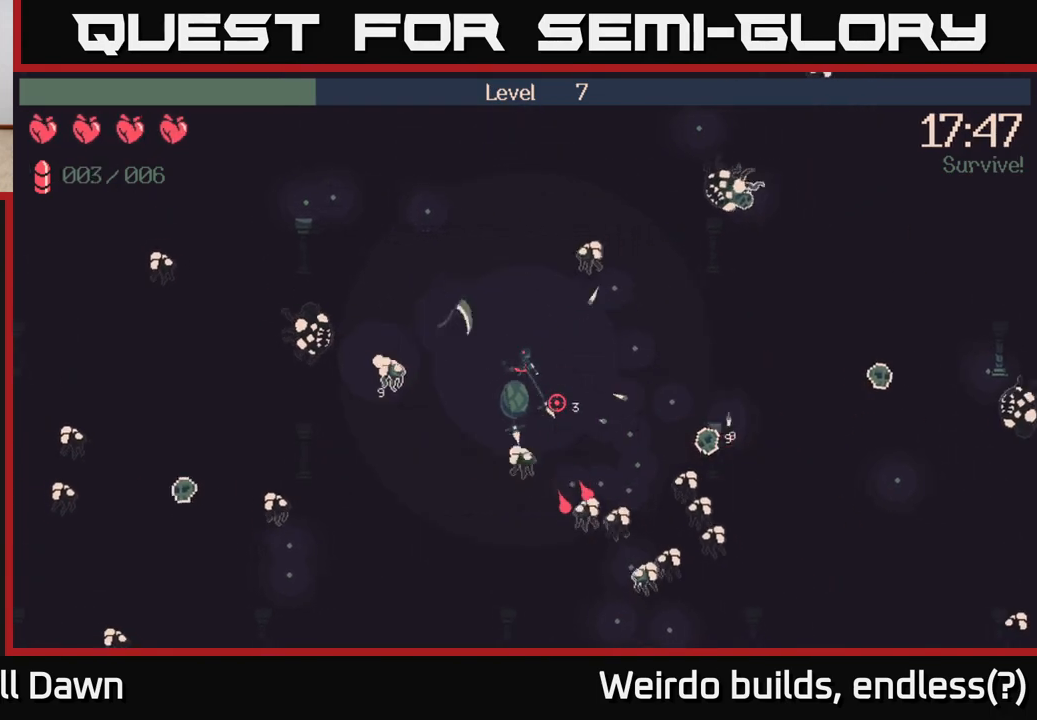
{"buttons": [], "left_stick": "right", "right_stick": "down-right", "events": [[50, "R2", "down"], [217, "R2", "up"]]}
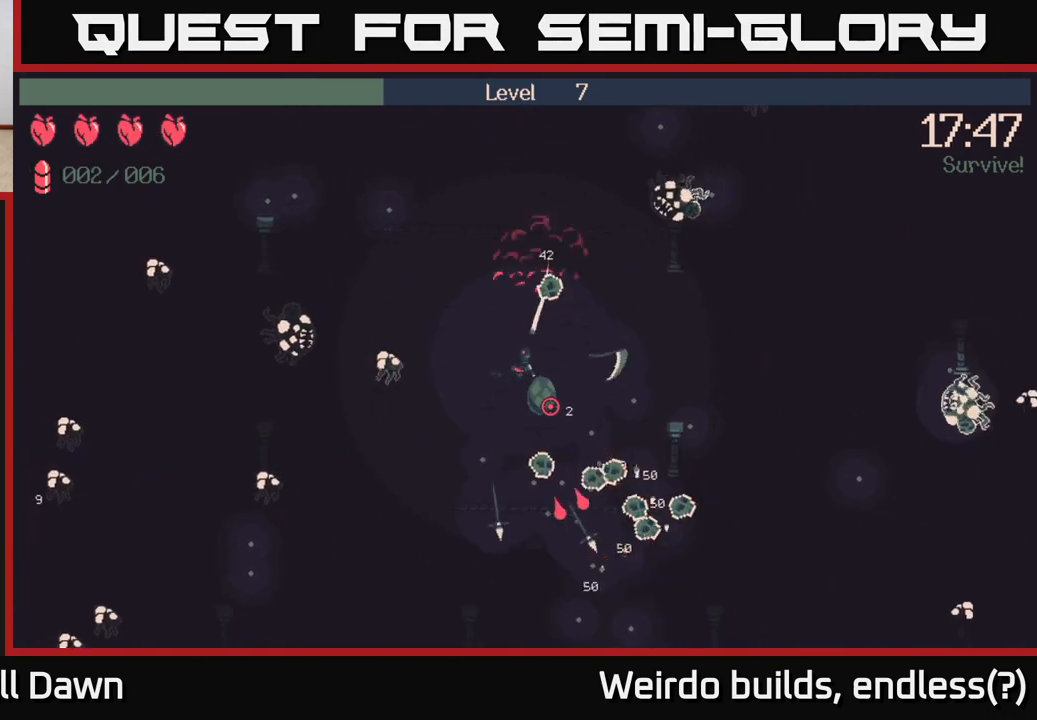
{"buttons": [], "left_stick": "down-right", "right_stick": "center", "events": [[100, "left_stick", "down"], [200, "left_stick", "down-right"], [217, "right_stick", "center"]]}
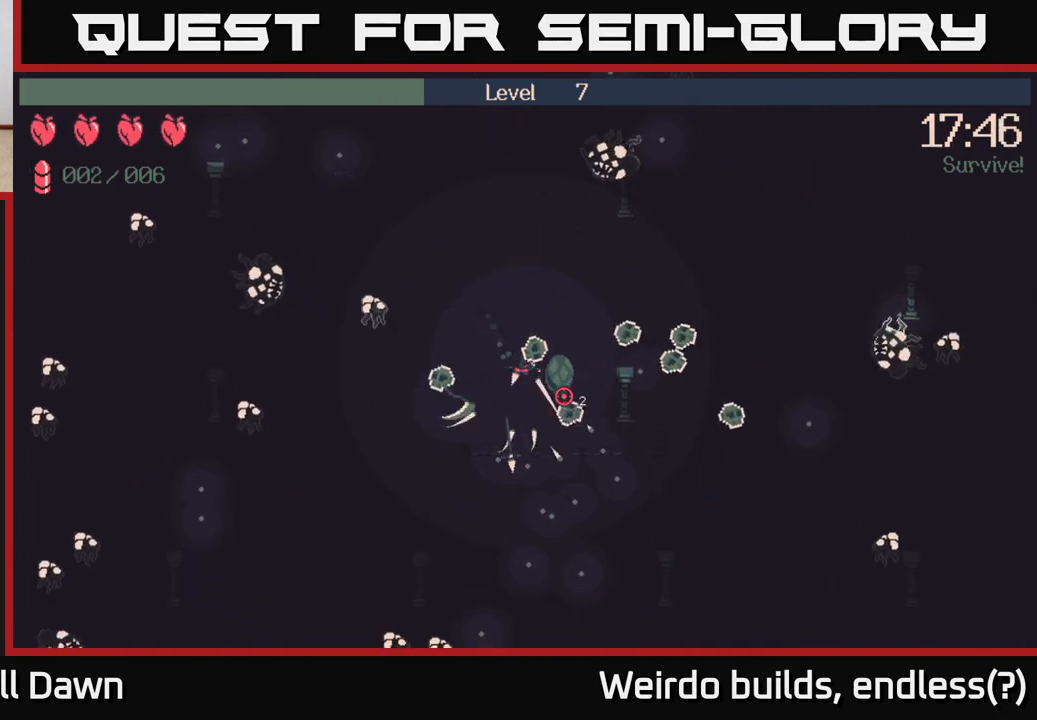
{"buttons": [], "left_stick": "down-right", "right_stick": "down", "events": [[33, "left_stick", "down"], [50, "right_stick", "down"], [333, "left_stick", "down-right"]]}
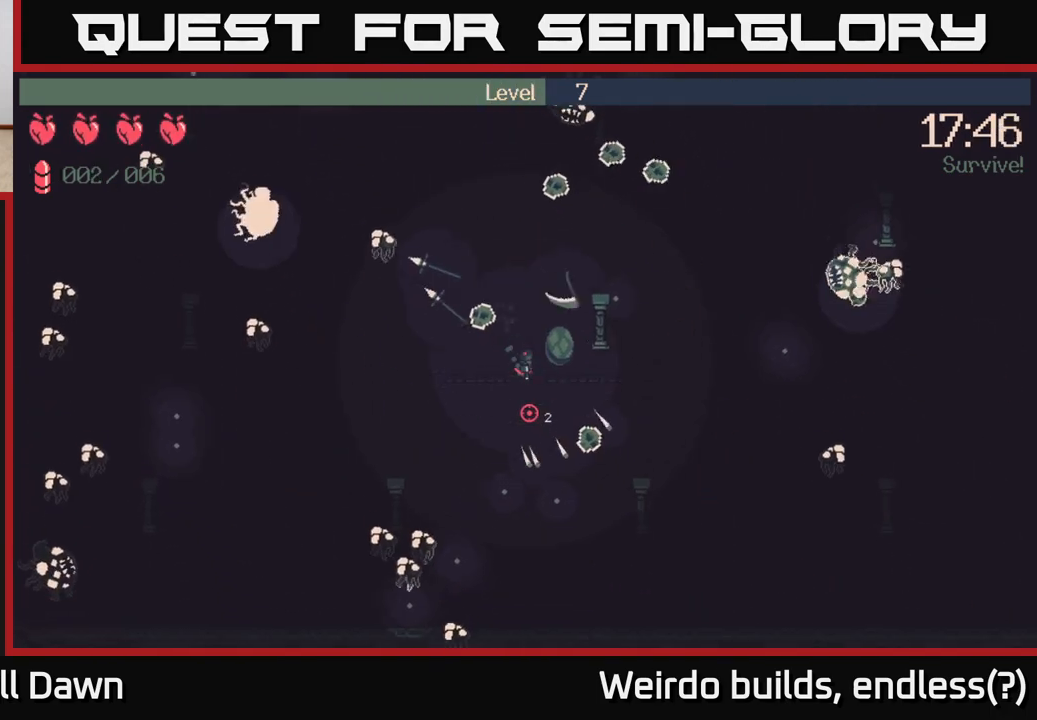
{"buttons": [], "left_stick": "down", "right_stick": "down-left", "events": [[33, "left_stick", "down"], [150, "right_stick", "down-left"], [250, "R2", "down"], [383, "R2", "up"]]}
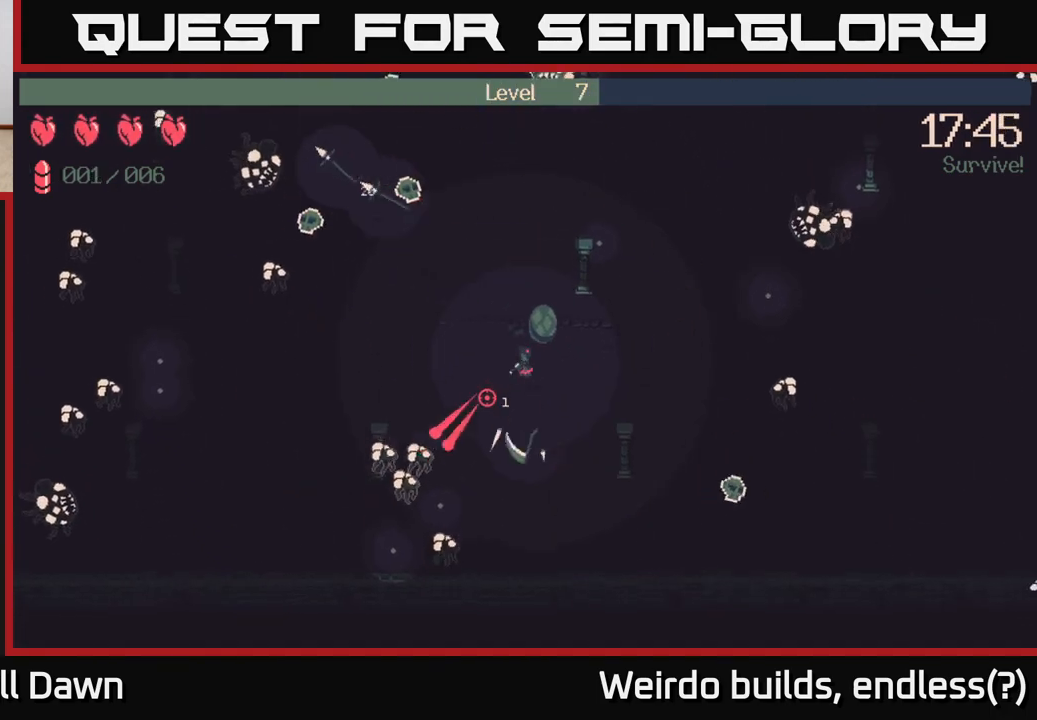
{"buttons": [], "left_stick": "down", "right_stick": "down-left", "events": []}
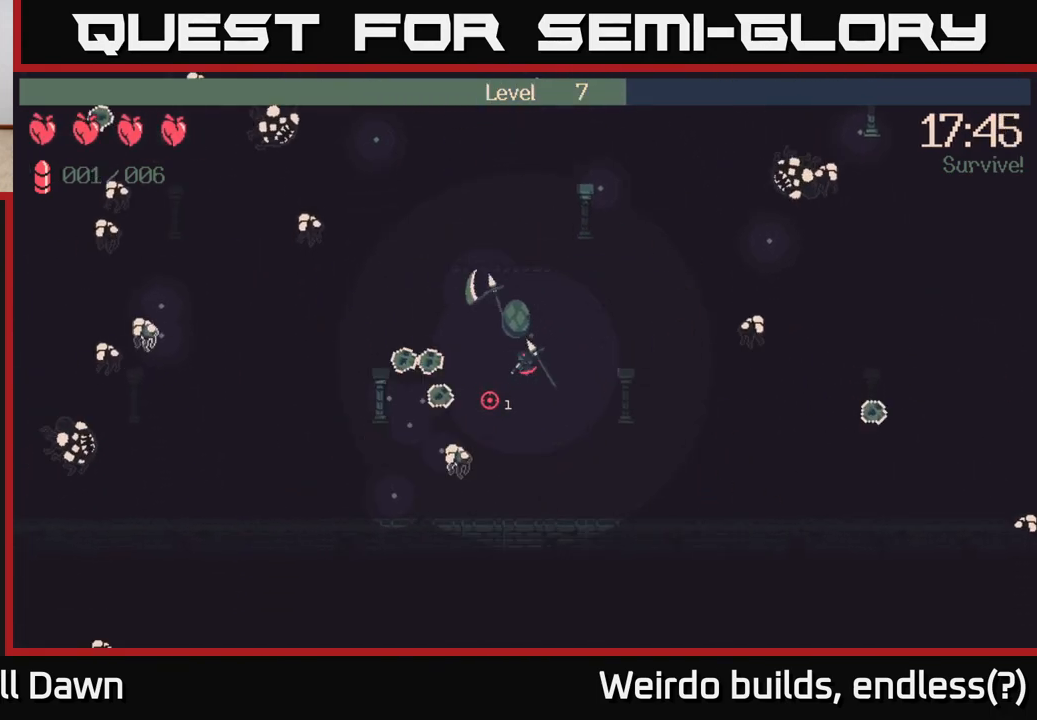
{"buttons": [], "left_stick": "left", "right_stick": "down-left", "events": [[33, "left_stick", "down-right"], [100, "R2", "down"], [150, "left_stick", "right"], [200, "R2", "up"], [283, "left_stick", "up-right"], [417, "left_stick", "left"]]}
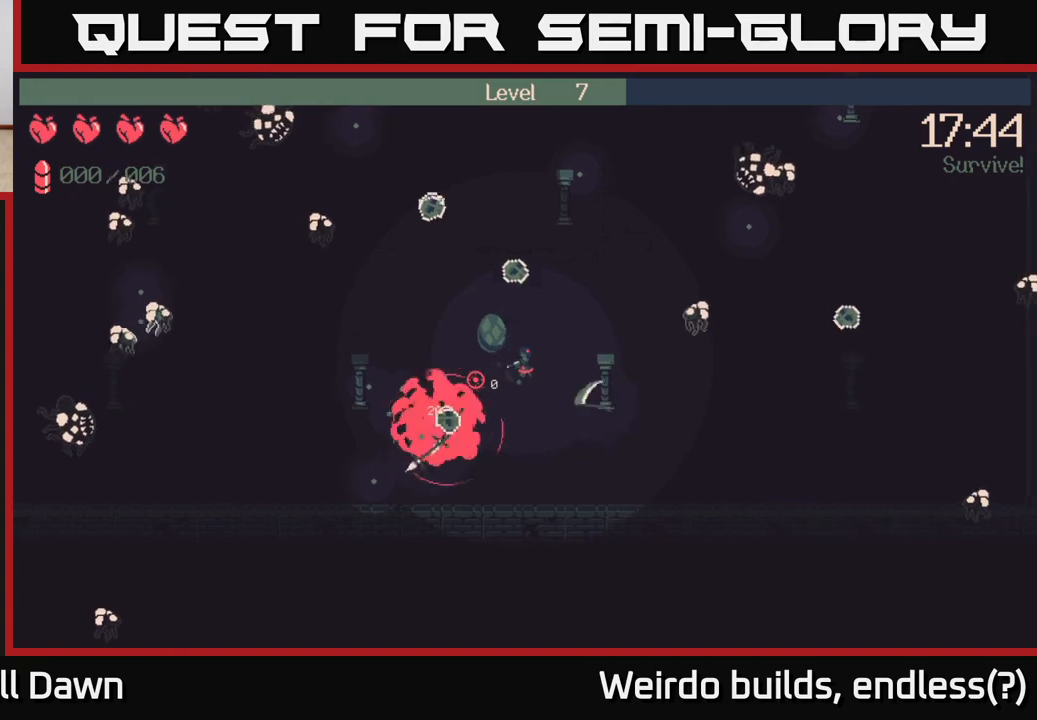
{"buttons": [], "left_stick": "down-left", "right_stick": "left", "events": [[83, "left_stick", "down-left"], [133, "right_stick", "left"]]}
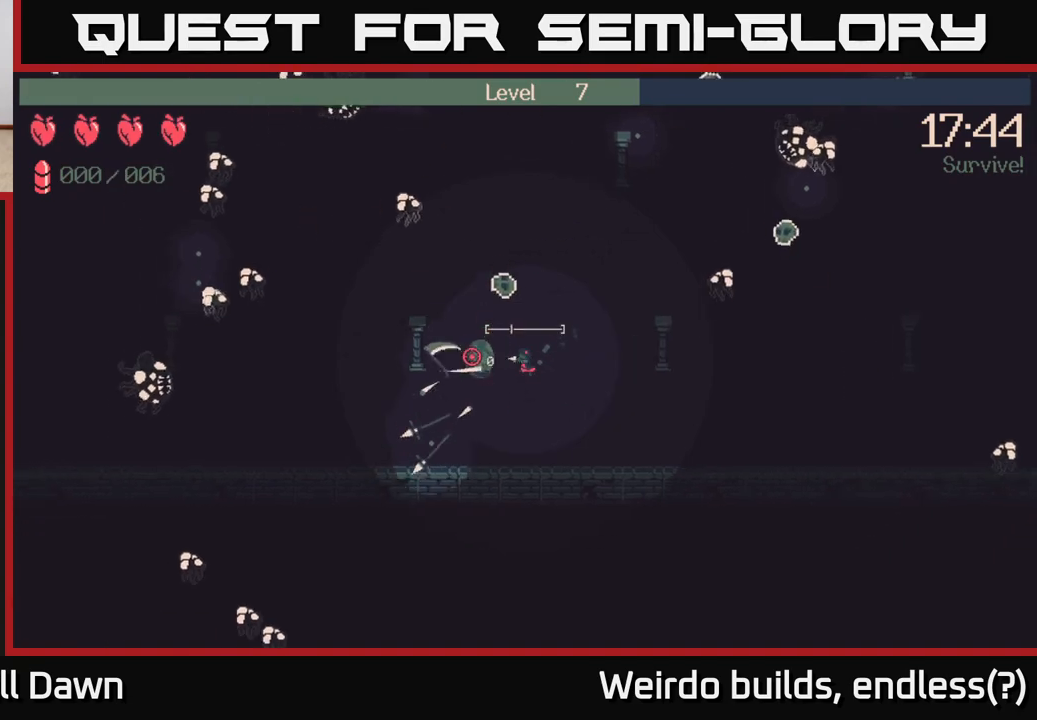
{"buttons": [], "left_stick": "up-right", "right_stick": "up-left", "events": [[133, "right_stick", "up-left"], [150, "left_stick", "left"], [267, "left_stick", "up-left"], [450, "left_stick", "up-right"]]}
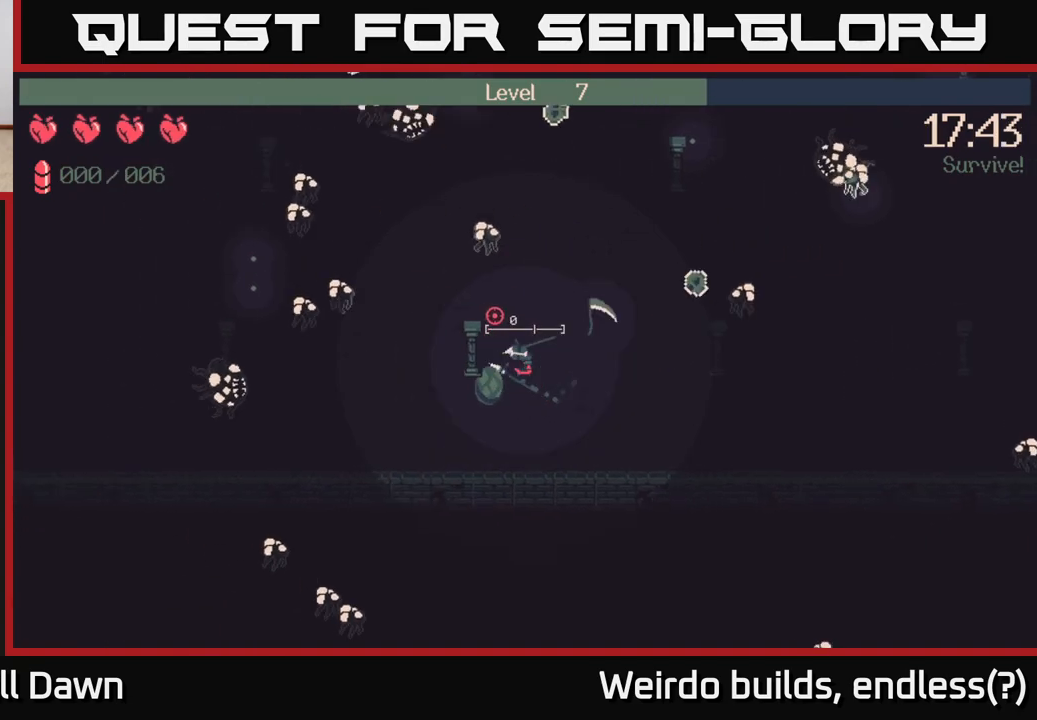
{"buttons": [], "left_stick": "up-right", "right_stick": "up-left", "events": [[350, "left_stick", "up"], [500, "left_stick", "up-right"]]}